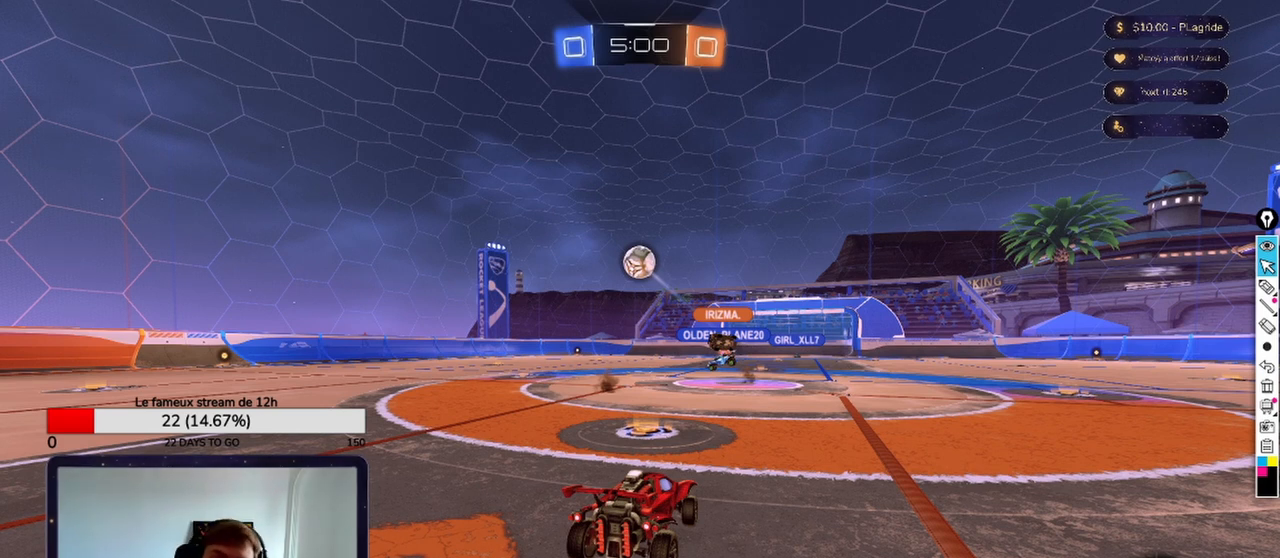
Gameplay with a controller (Xbox layout); each line is a JSON object with the inputs held at the frame after it. "events" lists button and stick changes between this image and that frame as [ms after this image, input, new state], when the widget could be followed in between.
{"buttons": [], "left_stick": "center", "right_stick": "center", "events": [[250, "A", "down"], [417, "A", "up"]]}
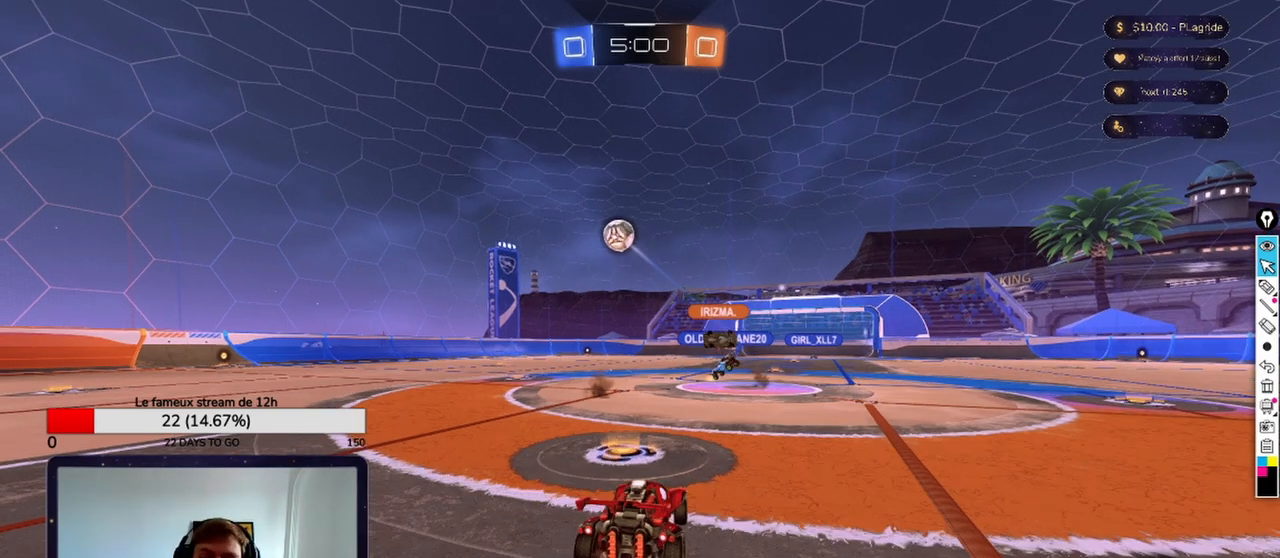
{"buttons": [], "left_stick": "center", "right_stick": "center", "events": [[125, "A", "down"], [250, "A", "up"]]}
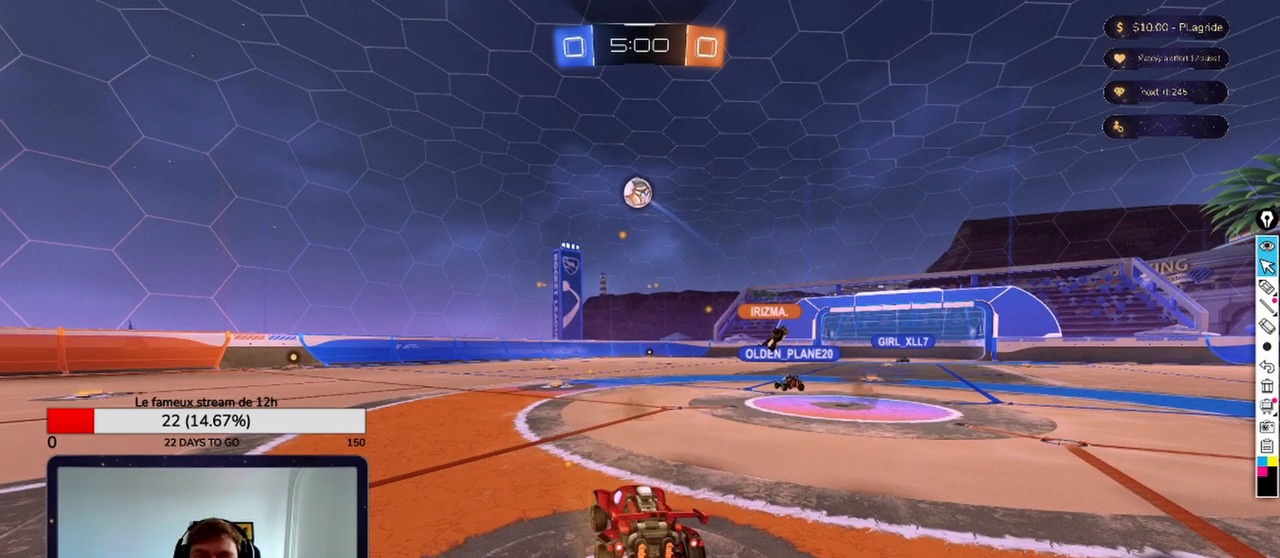
{"buttons": [], "left_stick": "center", "right_stick": "center", "events": []}
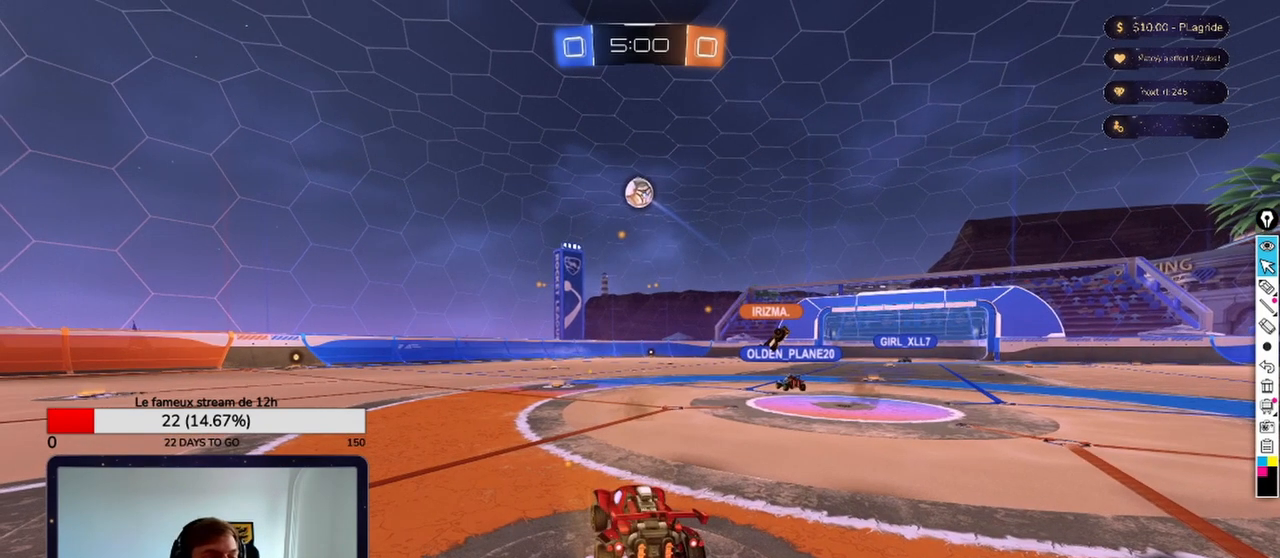
{"buttons": [], "left_stick": "center", "right_stick": "center", "events": []}
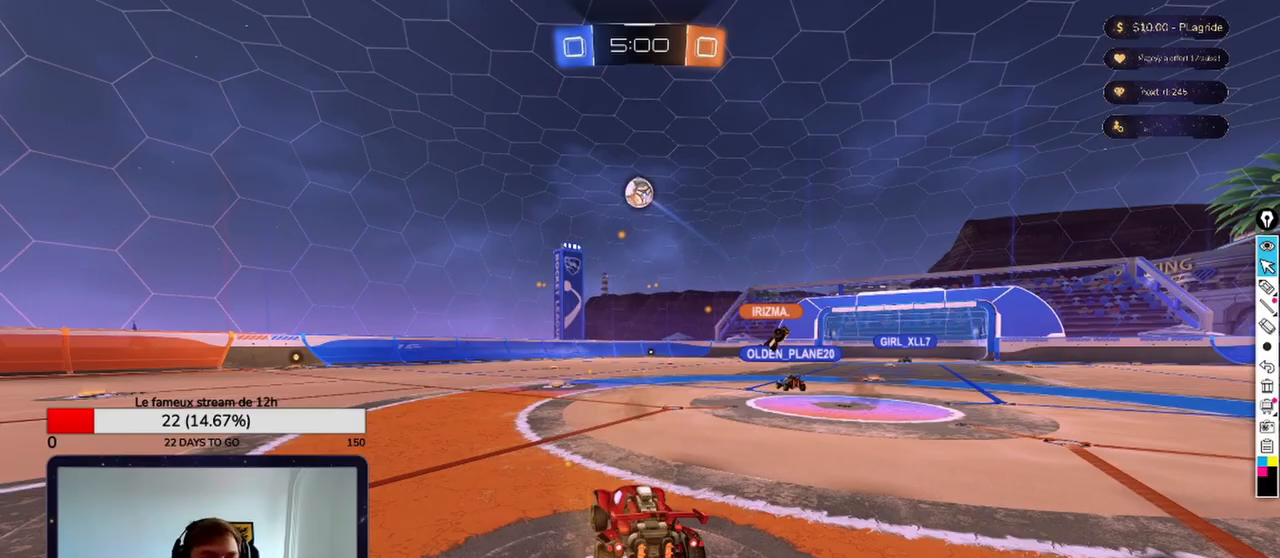
{"buttons": [], "left_stick": "center", "right_stick": "center", "events": [[250, "A", "down"], [375, "A", "up"]]}